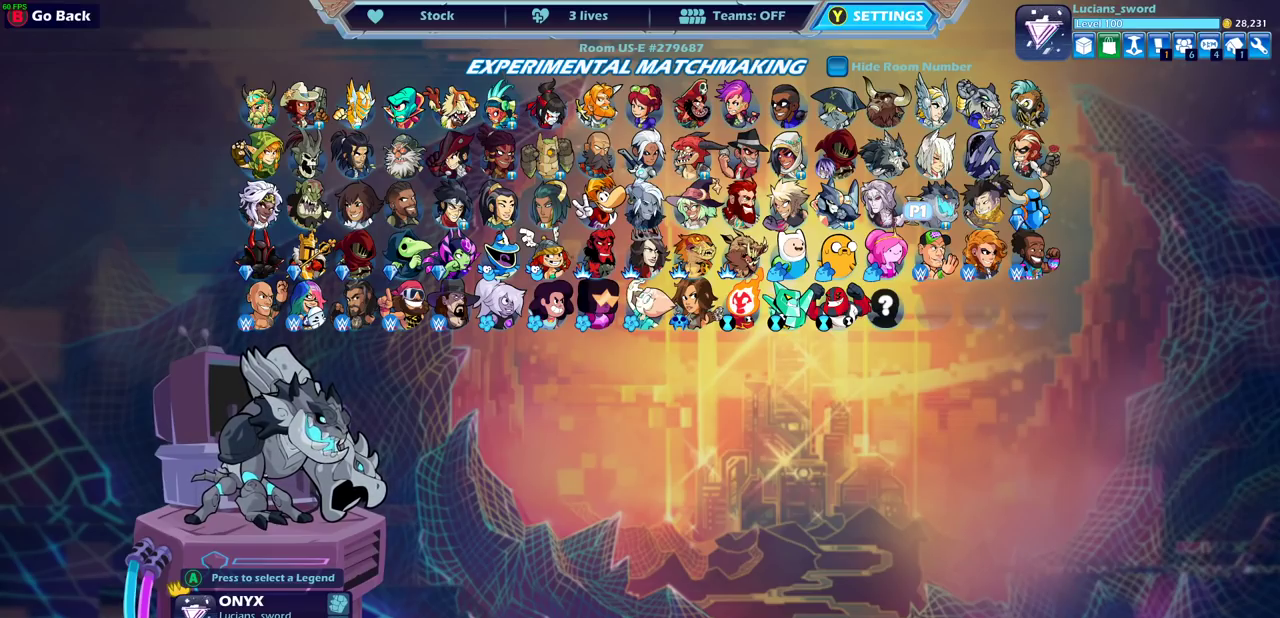
Gameplay with a controller (PlayStation layout); each line is a JSON object with the inputs held at the frame after it (dt_ms = milliseconds from this image to that frame). "events" lists button and stick changes between this image and that frame as [ms after this image, input, new state], when the widget could be followed in between.
{"dt_ms": 500, "buttons": ["DPAD_LEFT"], "left_stick": "center", "right_stick": "center"}
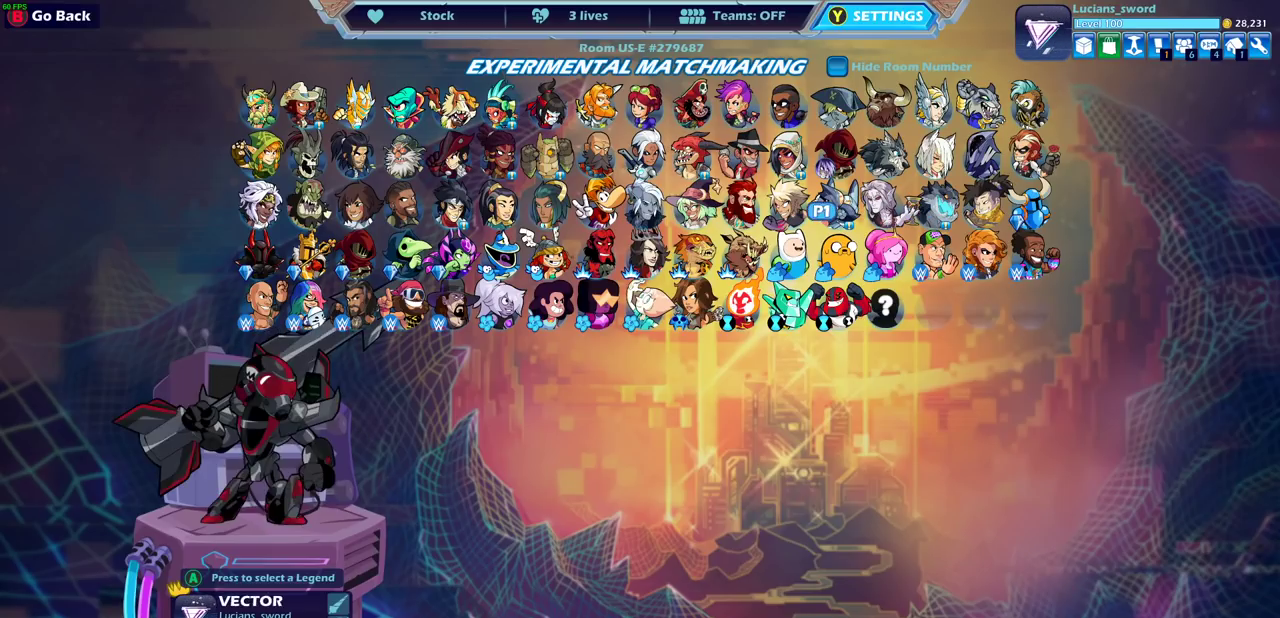
{"dt_ms": 400, "buttons": [], "left_stick": "center", "right_stick": "center", "events": [[33, "DPAD_LEFT", "up"], [83, "DPAD_LEFT", "down"], [200, "DPAD_LEFT", "up"], [250, "DPAD_LEFT", "down"], [383, "DPAD_LEFT", "up"]]}
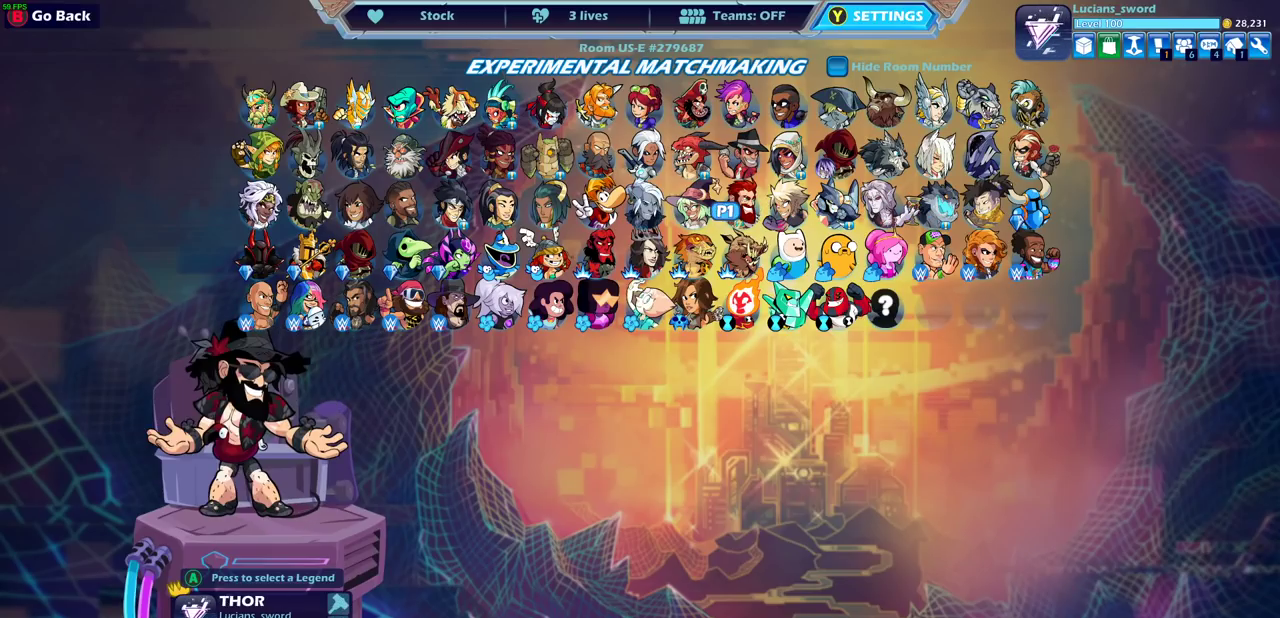
{"dt_ms": 600, "buttons": [], "left_stick": "center", "right_stick": "center", "events": [[50, "DPAD_LEFT", "down"], [150, "DPAD_LEFT", "up"], [217, "DPAD_LEFT", "down"], [317, "DPAD_LEFT", "up"], [417, "DPAD_LEFT", "down"], [517, "DPAD_LEFT", "up"]]}
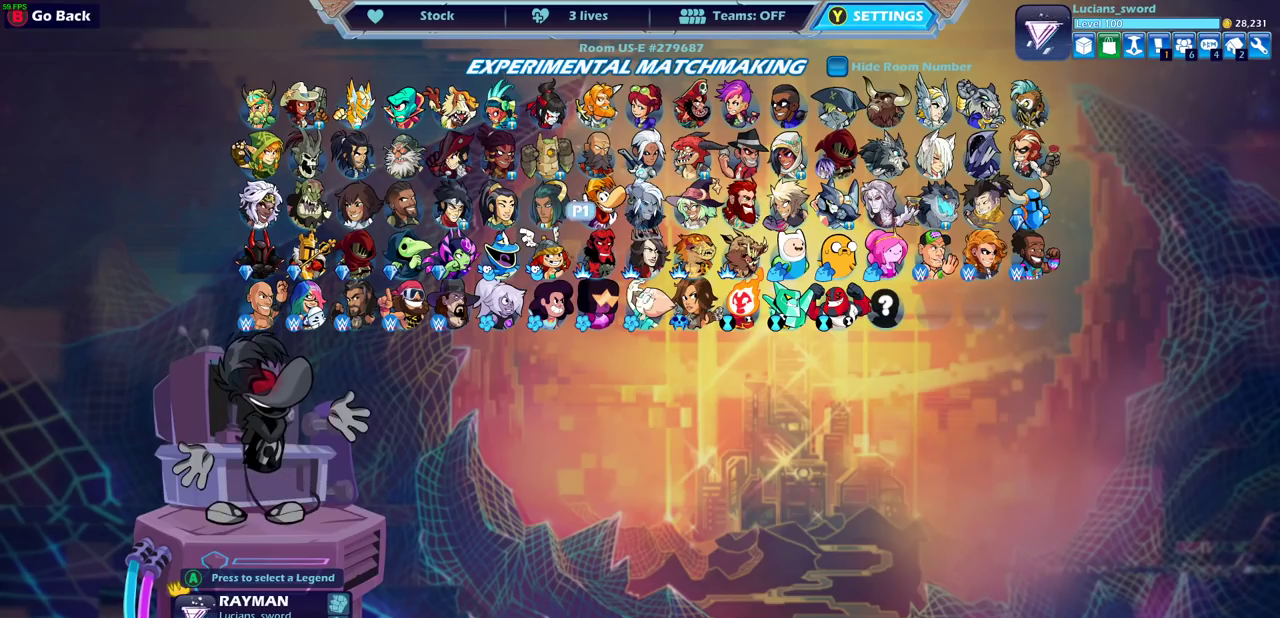
{"dt_ms": 500, "buttons": ["DPAD_LEFT"], "left_stick": "center", "right_stick": "center", "events": [[483, "DPAD_LEFT", "down"]]}
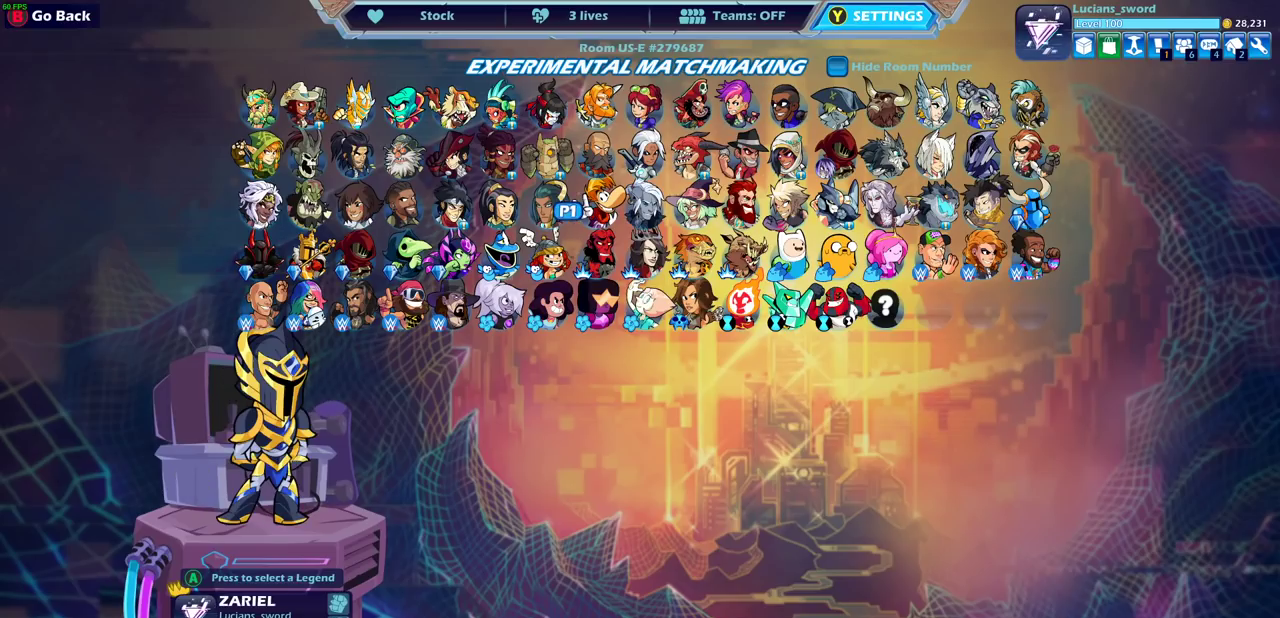
{"dt_ms": 500, "buttons": [], "left_stick": "center", "right_stick": "center", "events": [[100, "DPAD_LEFT", "up"], [300, "DPAD_UP", "down"], [433, "DPAD_UP", "up"]]}
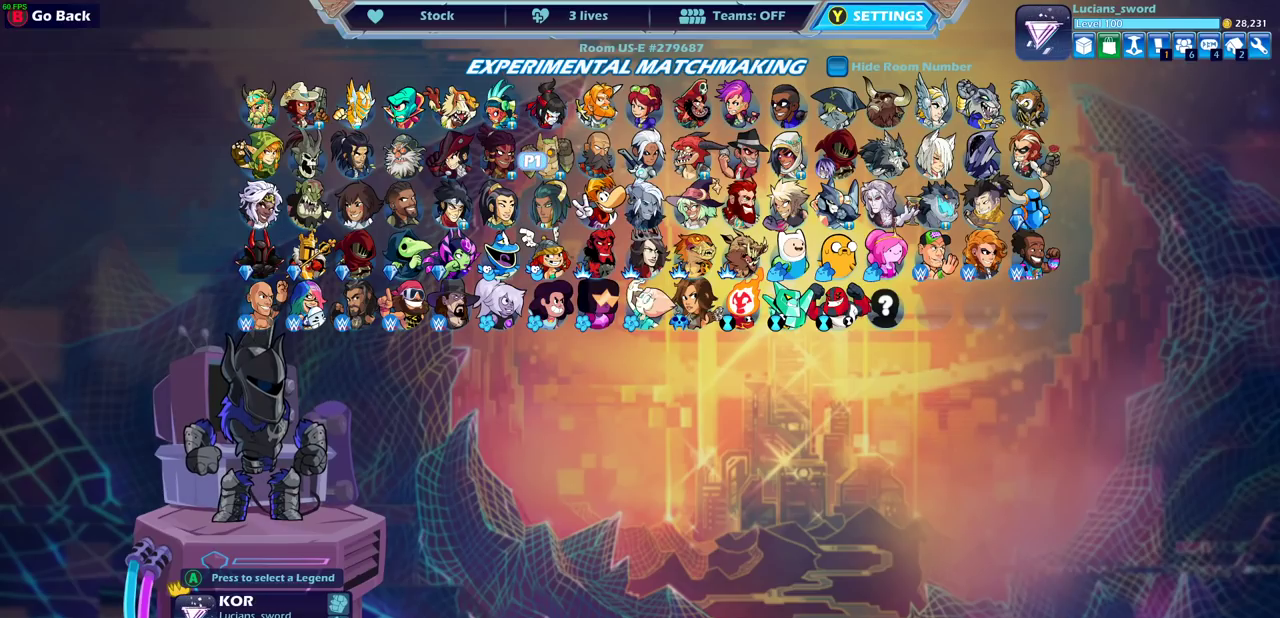
{"dt_ms": 500, "buttons": [], "left_stick": "center", "right_stick": "center", "events": [[217, "DPAD_RIGHT", "down"], [333, "DPAD_RIGHT", "up"]]}
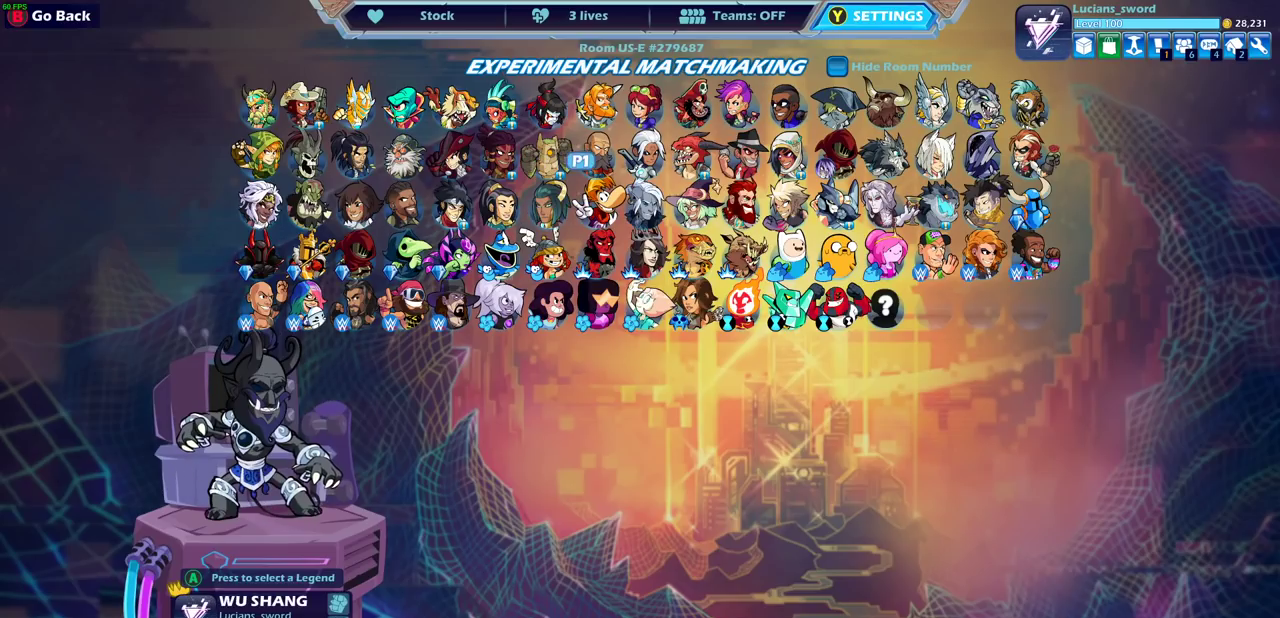
{"dt_ms": 500, "buttons": [], "left_stick": "center", "right_stick": "center", "events": [[50, "DPAD_RIGHT", "down"], [367, "DPAD_RIGHT", "up"]]}
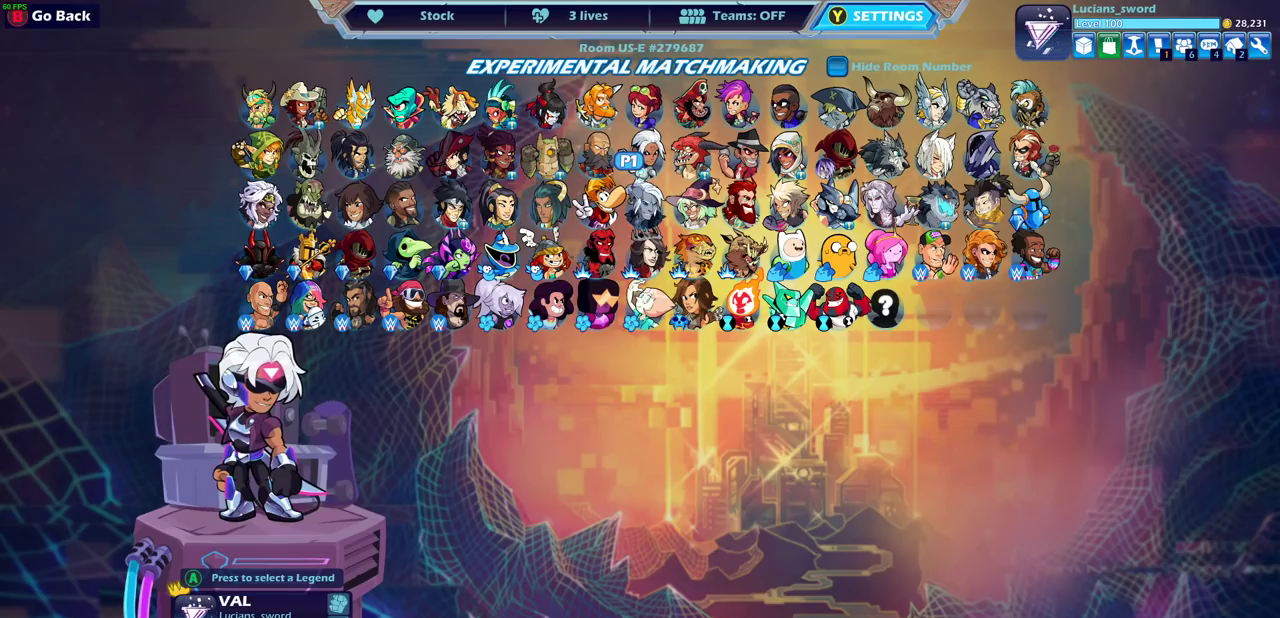
{"dt_ms": 500, "buttons": [], "left_stick": "center", "right_stick": "center", "events": []}
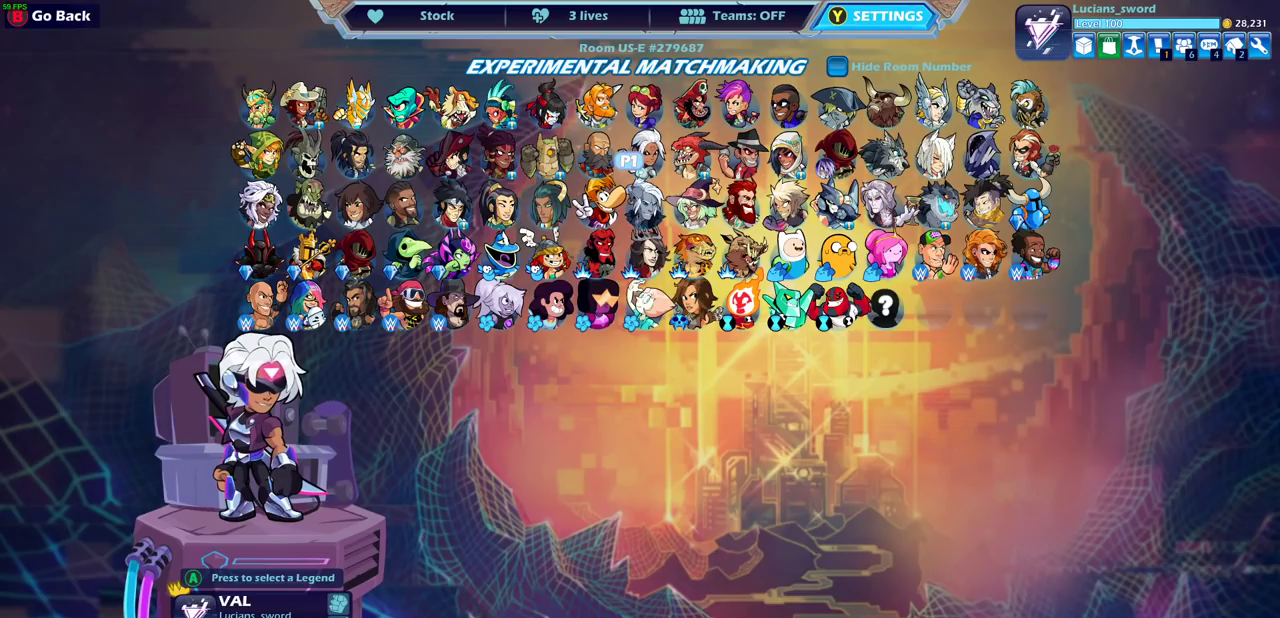
{"dt_ms": 500, "buttons": [], "left_stick": "center", "right_stick": "center", "events": []}
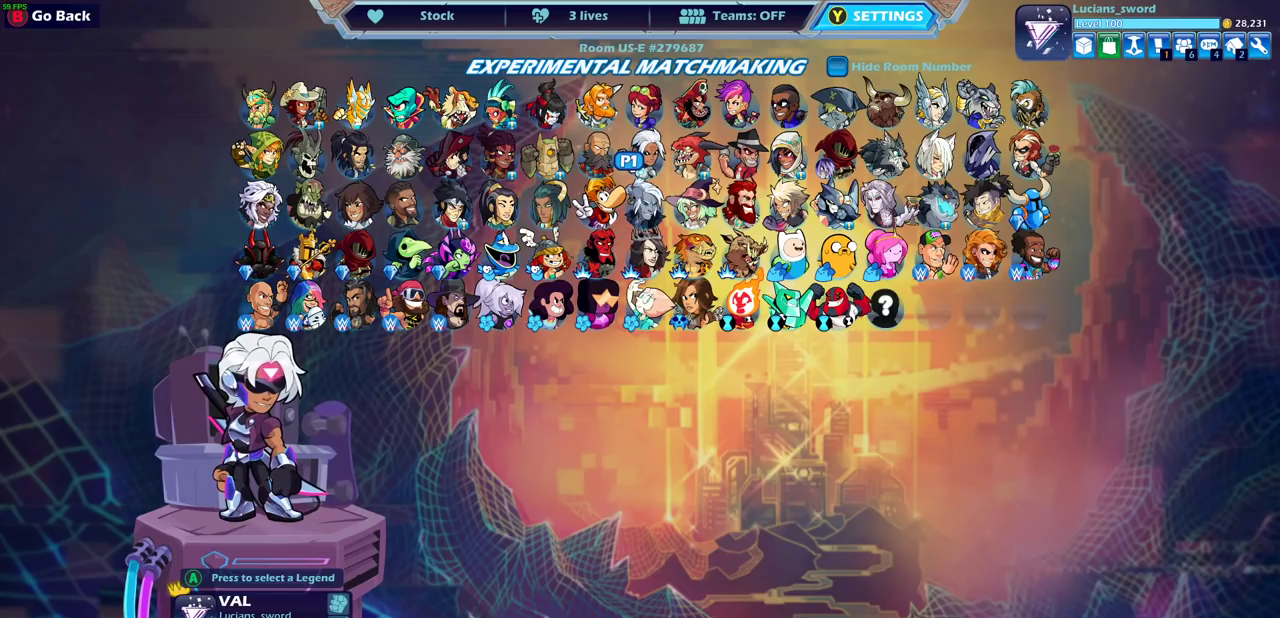
{"dt_ms": 500, "buttons": [], "left_stick": "center", "right_stick": "center", "events": []}
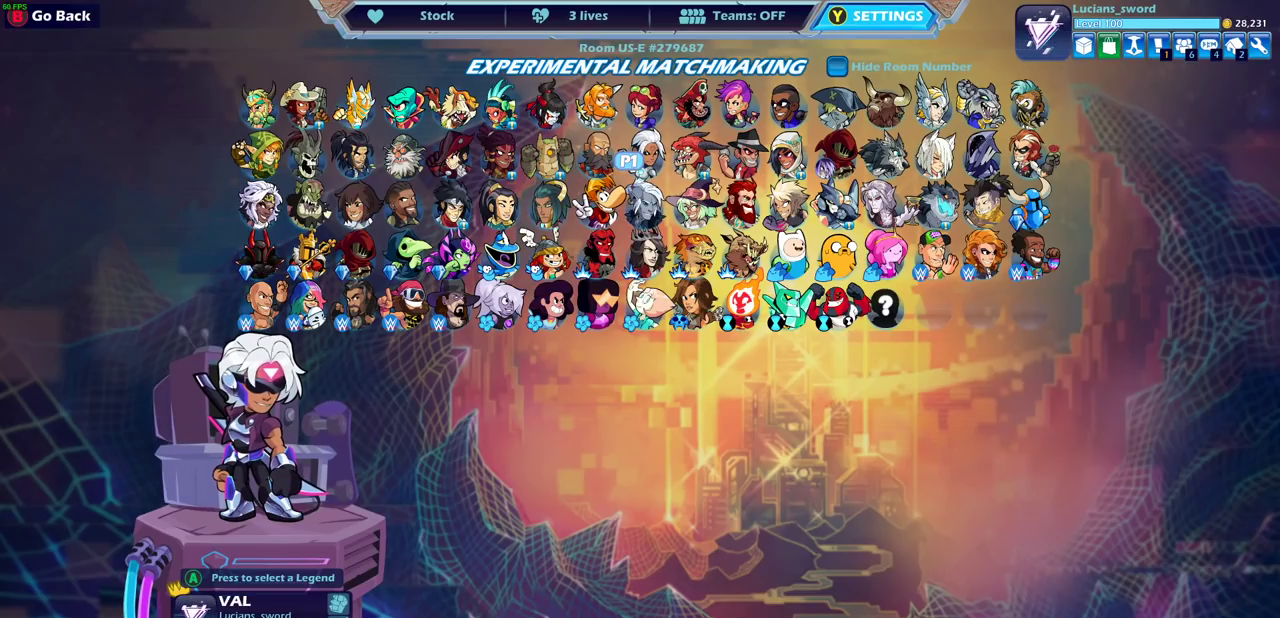
{"dt_ms": 500, "buttons": [], "left_stick": "center", "right_stick": "center", "events": []}
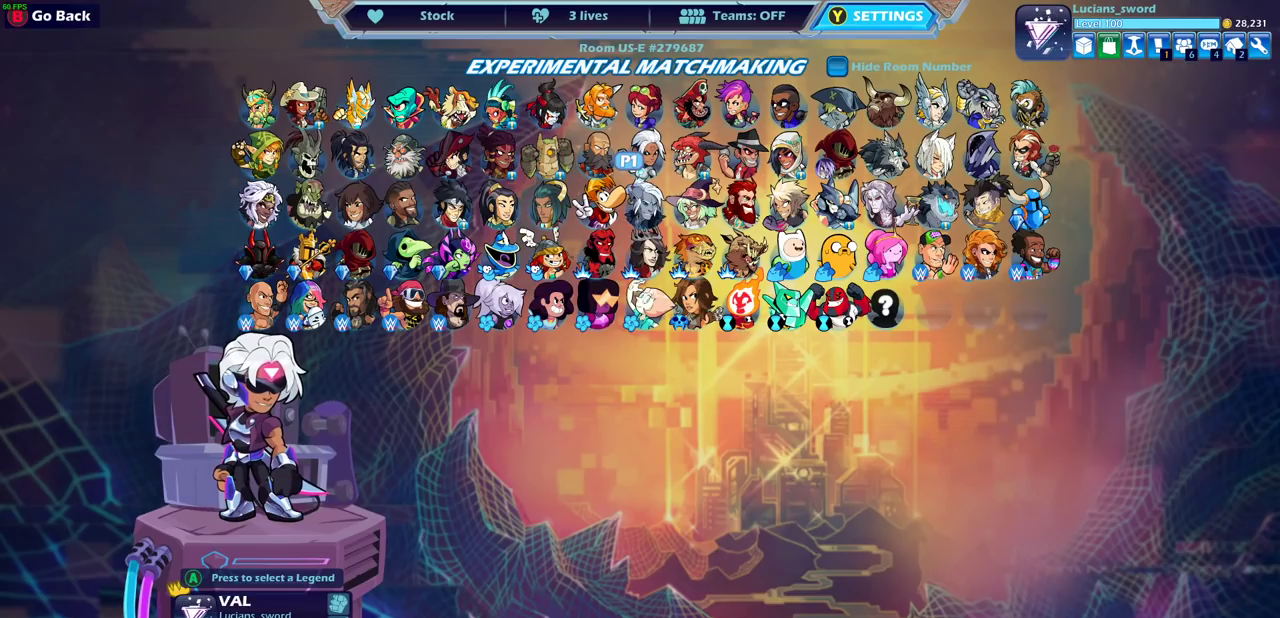
{"dt_ms": 500, "buttons": [], "left_stick": "center", "right_stick": "center", "events": []}
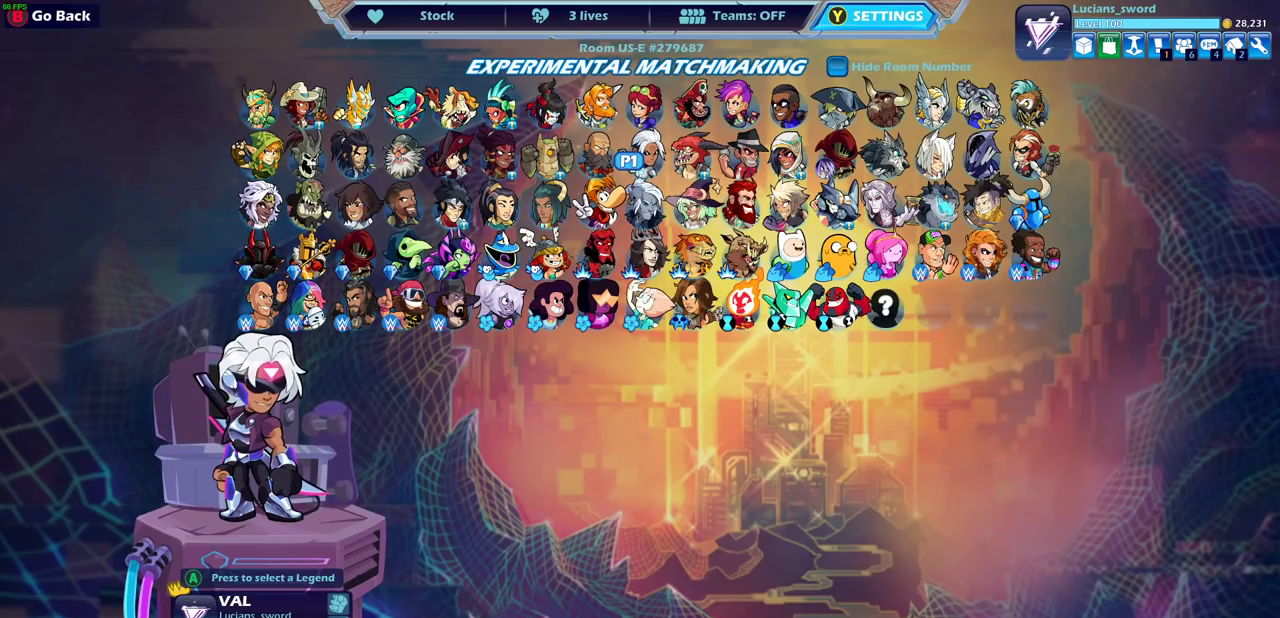
{"dt_ms": 600, "buttons": ["DPAD_LEFT"], "left_stick": "center", "right_stick": "center", "events": [[550, "DPAD_LEFT", "down"]]}
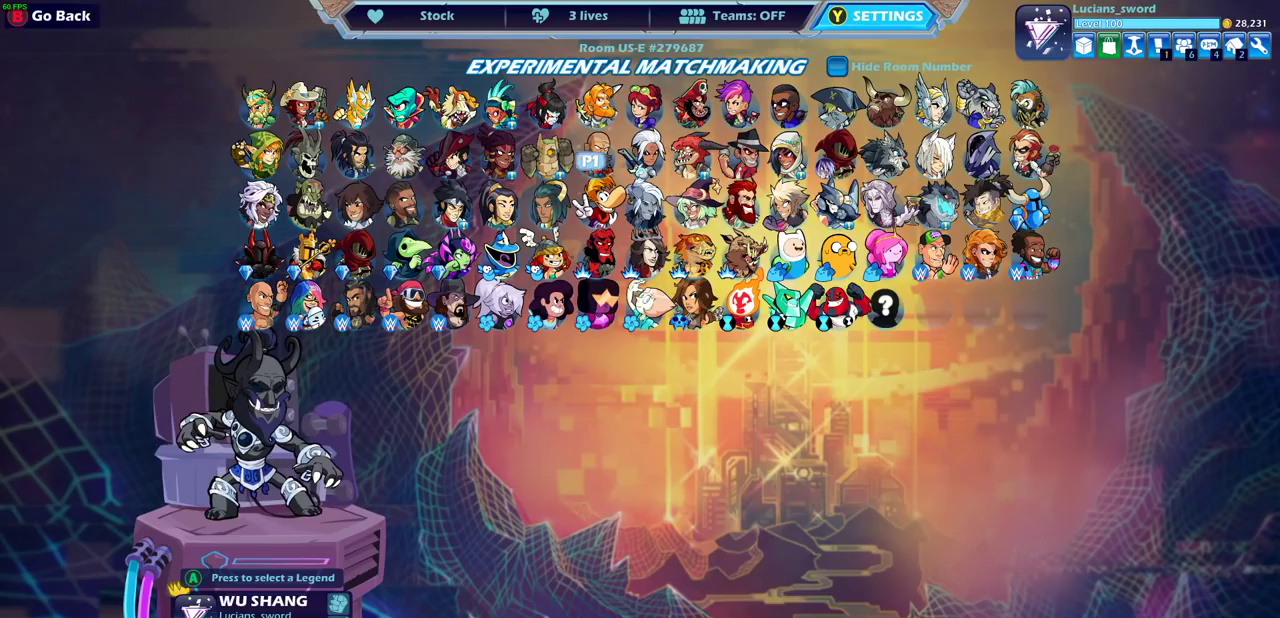
{"dt_ms": 400, "buttons": [], "left_stick": "center", "right_stick": "center", "events": [[83, "DPAD_LEFT", "up"], [200, "DPAD_LEFT", "down"], [267, "DPAD_LEFT", "up"]]}
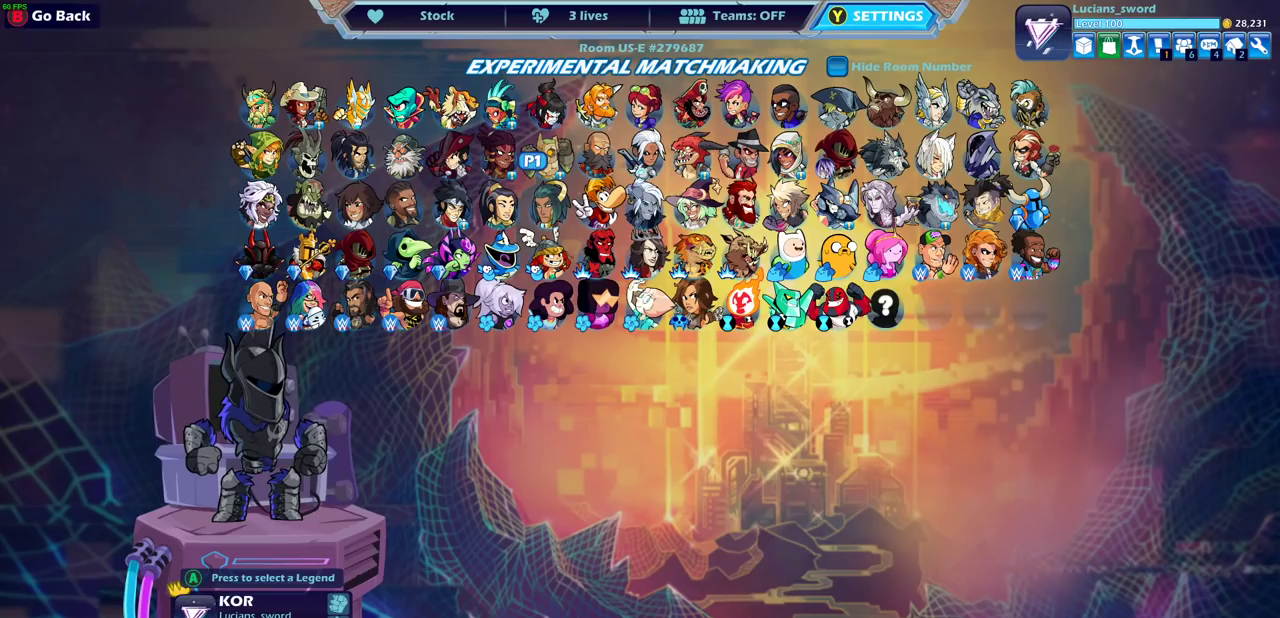
{"dt_ms": 500, "buttons": [], "left_stick": "center", "right_stick": "center", "events": []}
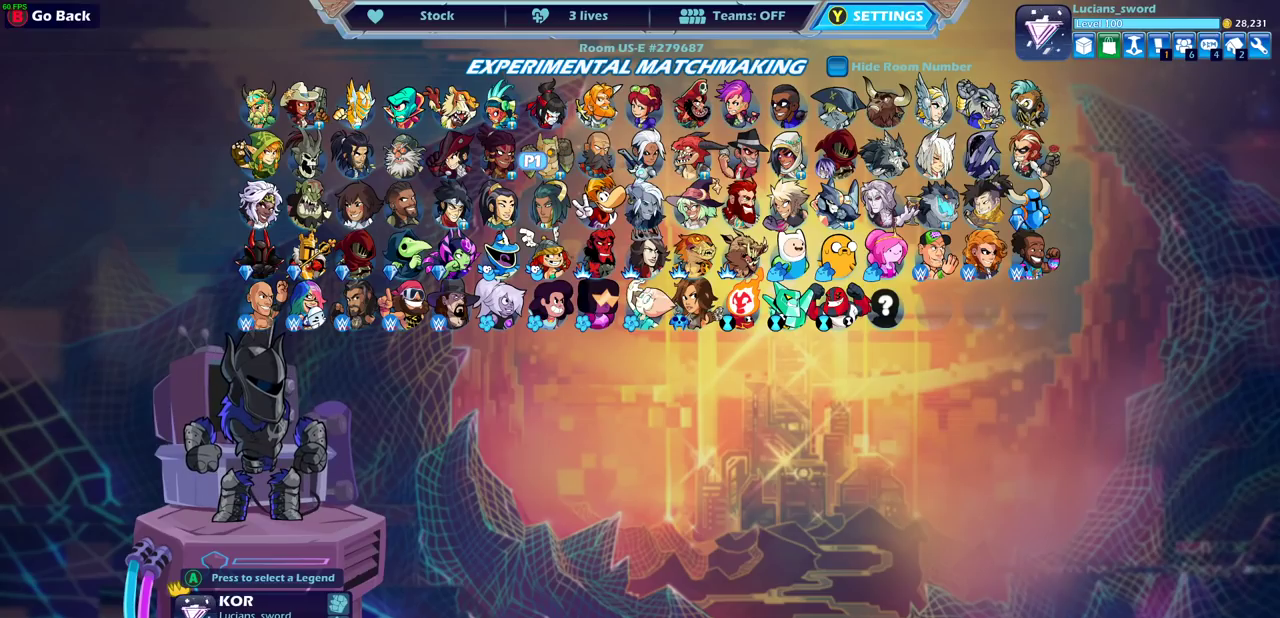
{"dt_ms": 500, "buttons": [], "left_stick": "center", "right_stick": "center", "events": []}
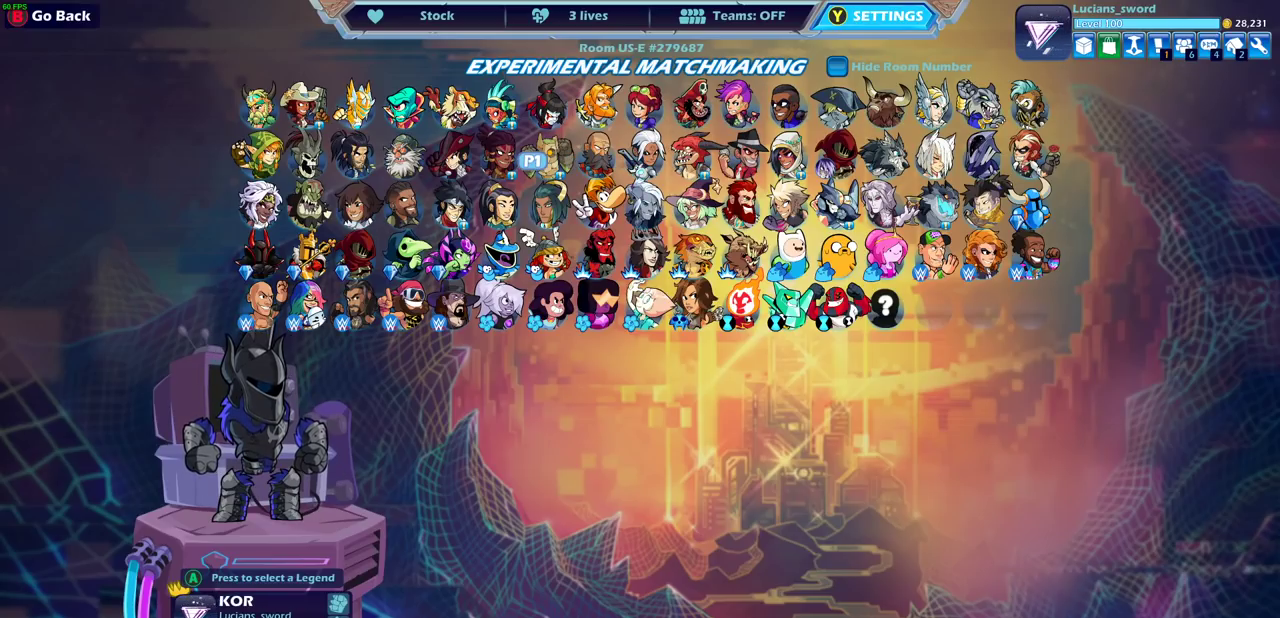
{"dt_ms": 700, "buttons": [], "left_stick": "center", "right_stick": "center", "events": [[150, "DPAD_DOWN", "down"], [200, "DPAD_DOWN", "up"], [350, "DPAD_RIGHT", "down"], [467, "DPAD_RIGHT", "up"], [550, "DPAD_RIGHT", "down"], [650, "DPAD_RIGHT", "up"]]}
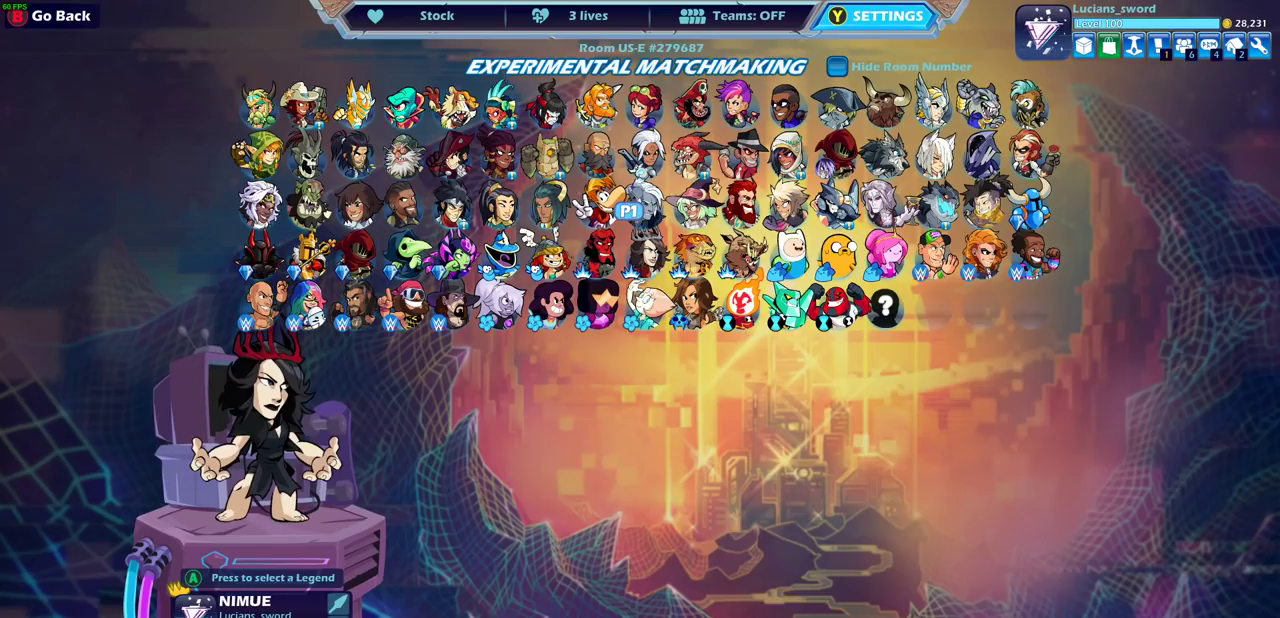
{"dt_ms": 300, "buttons": [], "left_stick": "center", "right_stick": "center", "events": []}
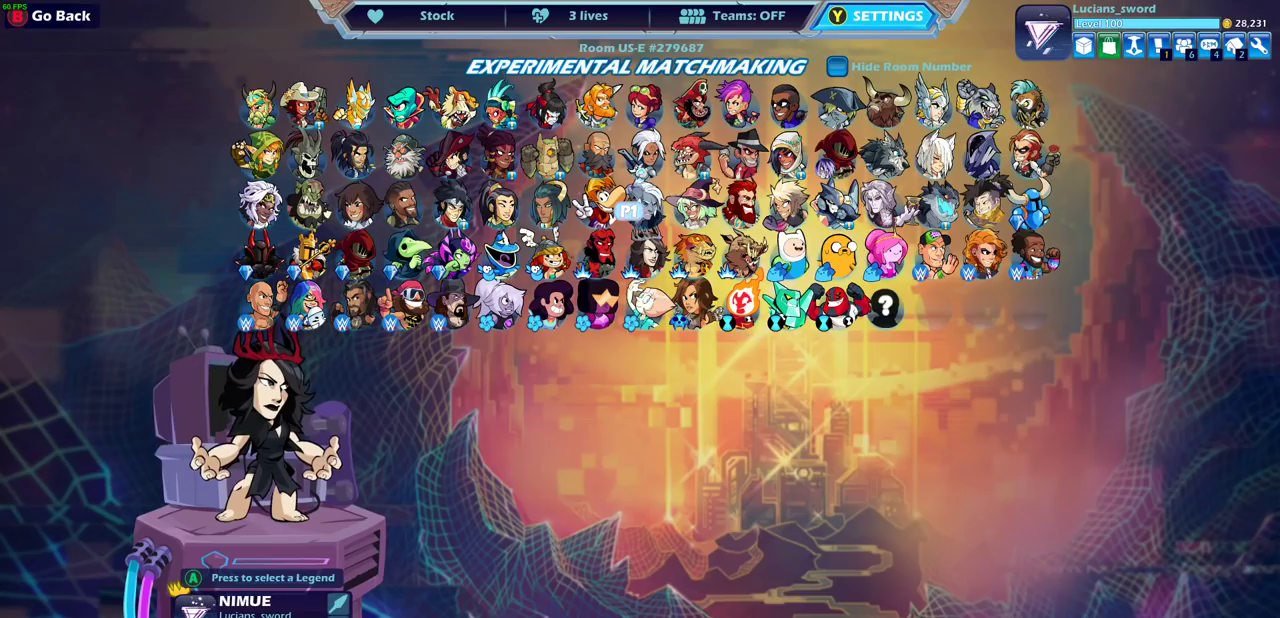
{"dt_ms": 500, "buttons": [], "left_stick": "center", "right_stick": "center", "events": []}
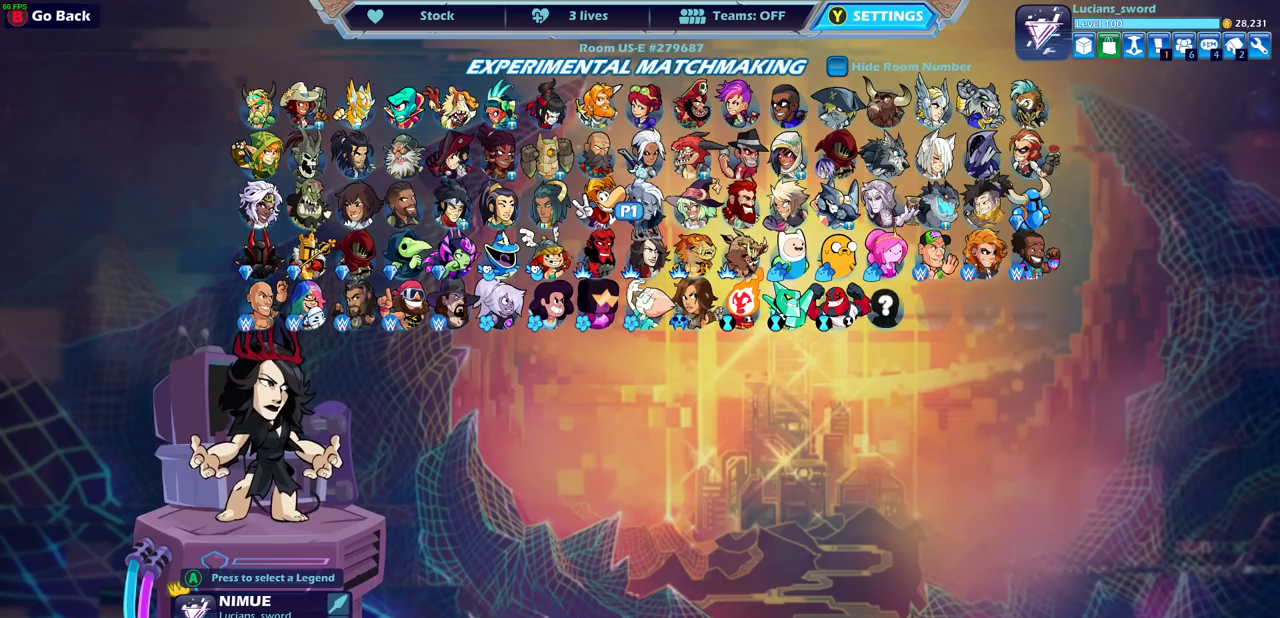
{"dt_ms": 500, "buttons": [], "left_stick": "center", "right_stick": "center", "events": []}
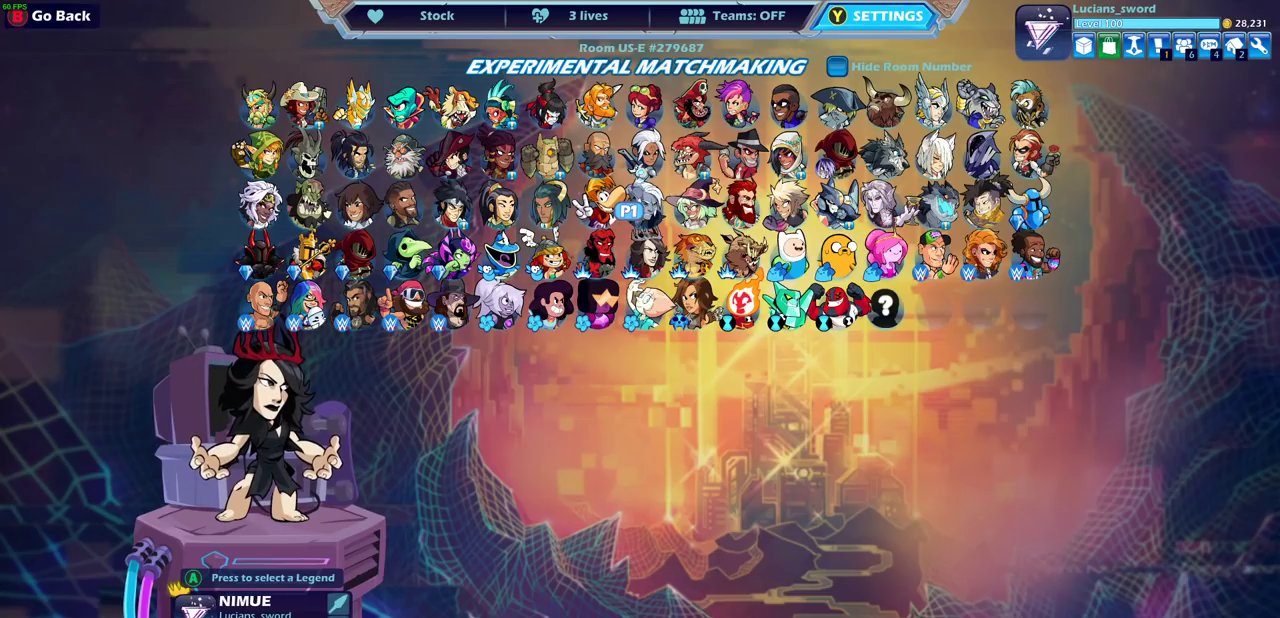
{"dt_ms": 500, "buttons": [], "left_stick": "center", "right_stick": "center", "events": []}
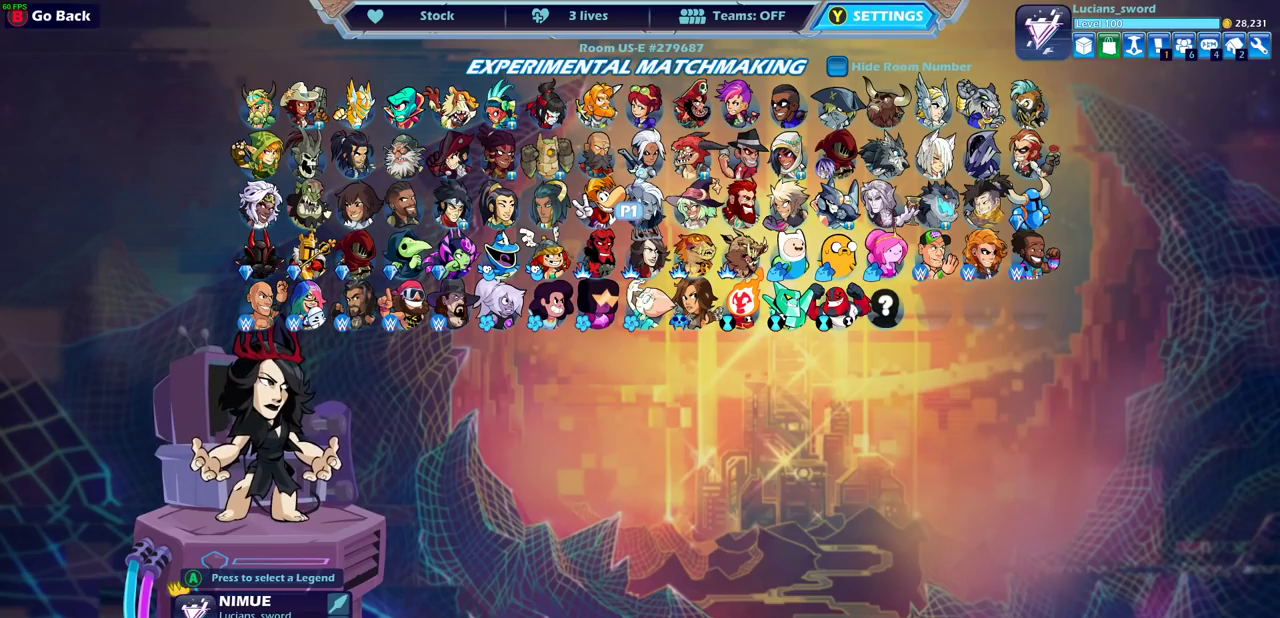
{"dt_ms": 500, "buttons": [], "left_stick": "center", "right_stick": "center", "events": []}